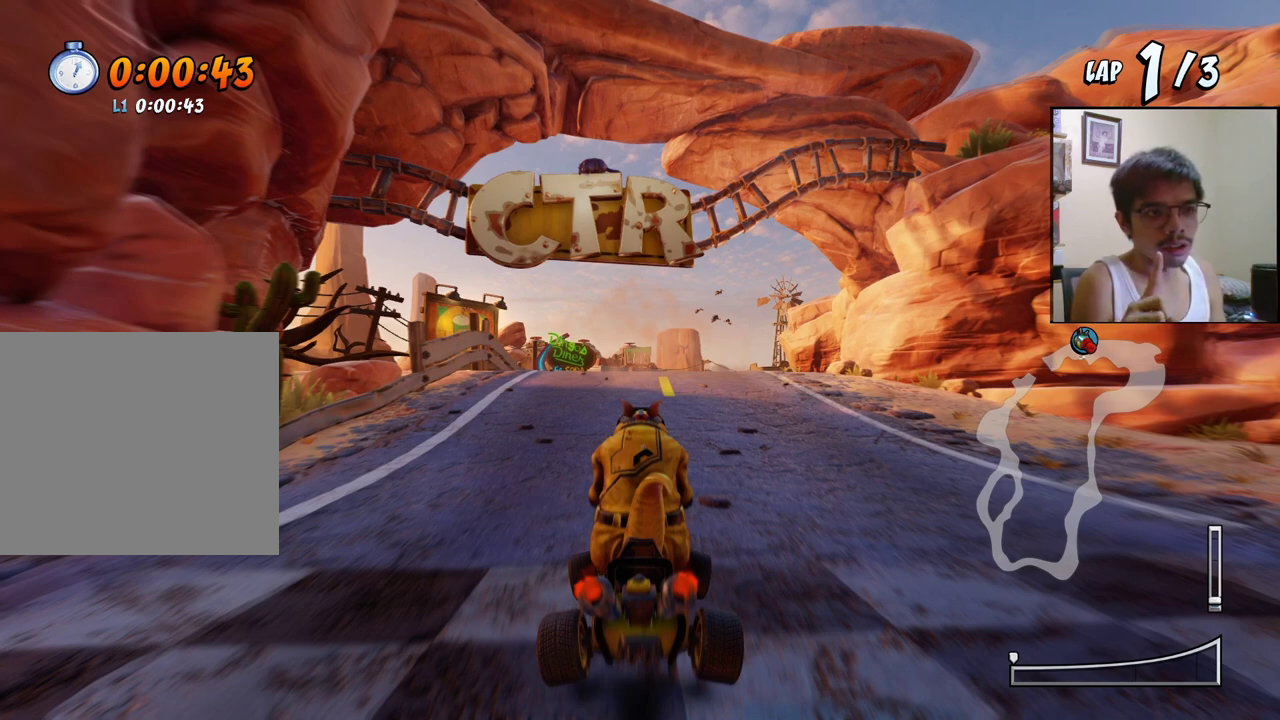
Gameplay with a controller (PlayStation layout); each line is a JSON object with the inputs held at the frame after it. "events" lists button and stick changes between this image and that frame as [ms after this image, input, new state], when the widget could be followed in between. Not read: left_stick right_stick.
{"buttons": ["CROSS", "R2", "DPAD_RIGHT"], "events": []}
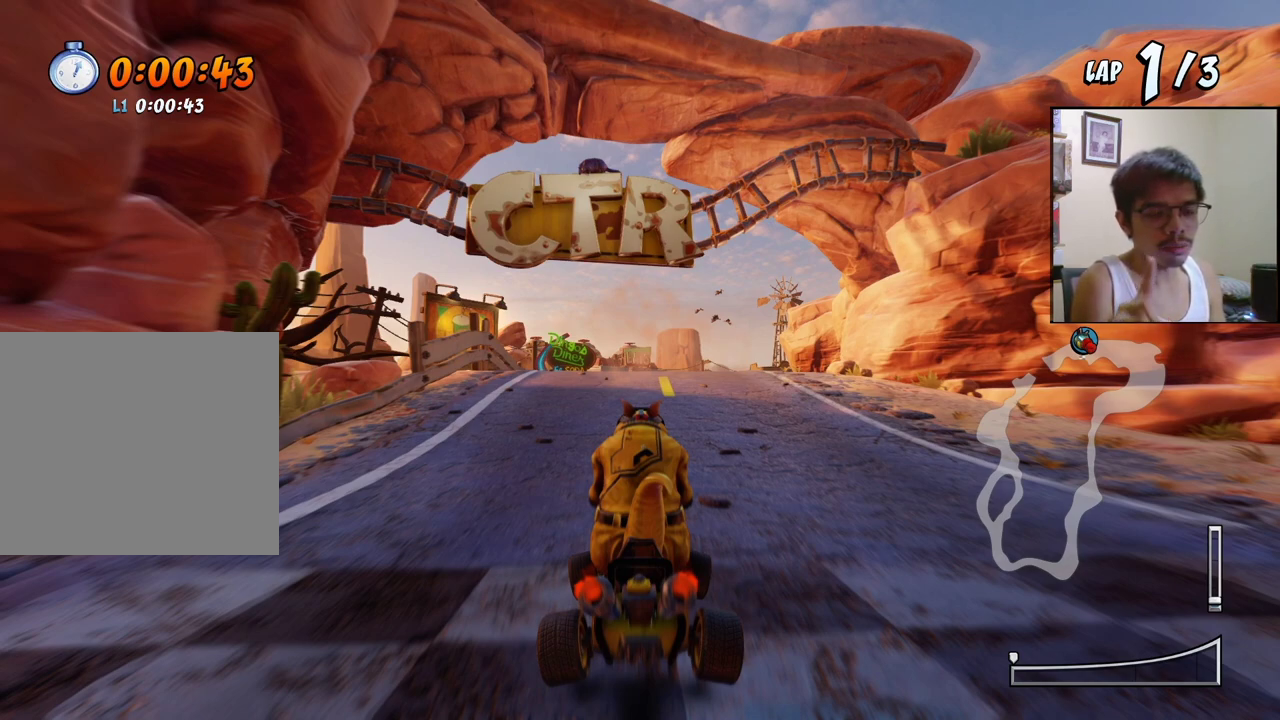
{"buttons": ["CROSS", "R2", "DPAD_RIGHT"], "events": []}
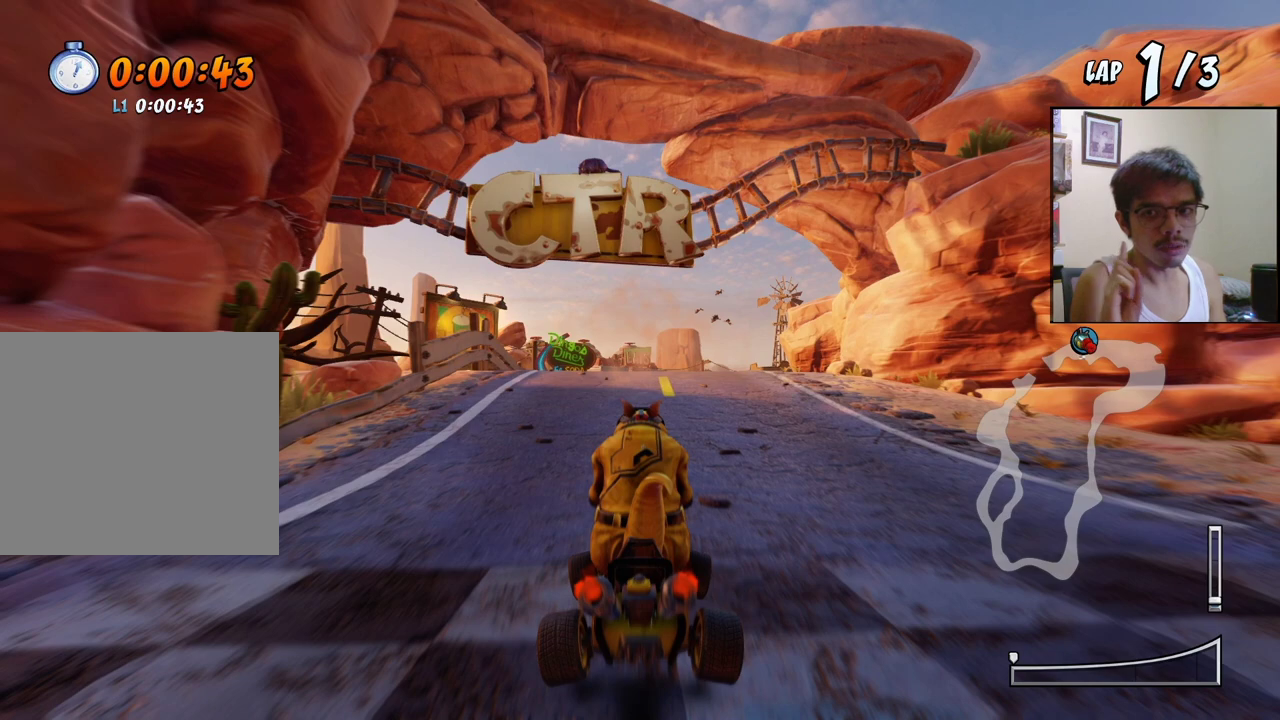
{"buttons": ["CROSS", "R2", "DPAD_RIGHT"], "events": []}
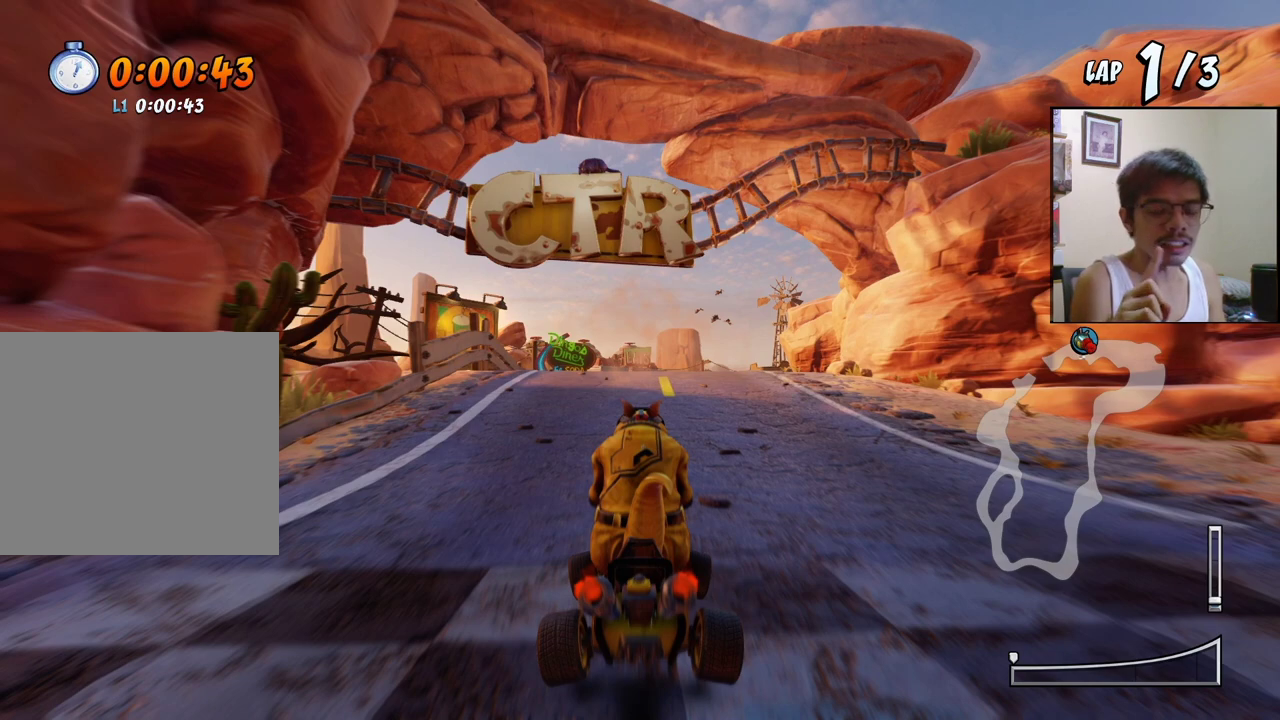
{"buttons": ["CROSS", "R2", "DPAD_RIGHT"], "events": []}
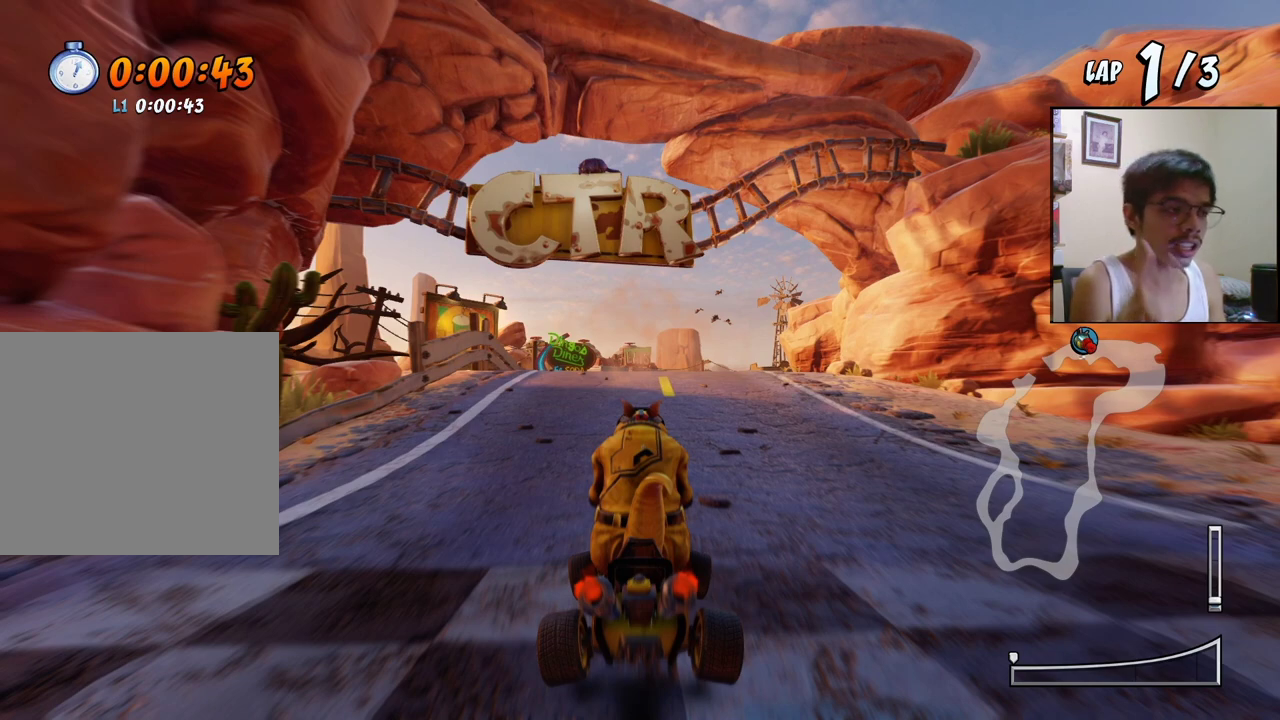
{"buttons": ["CROSS", "R2", "DPAD_RIGHT"], "events": []}
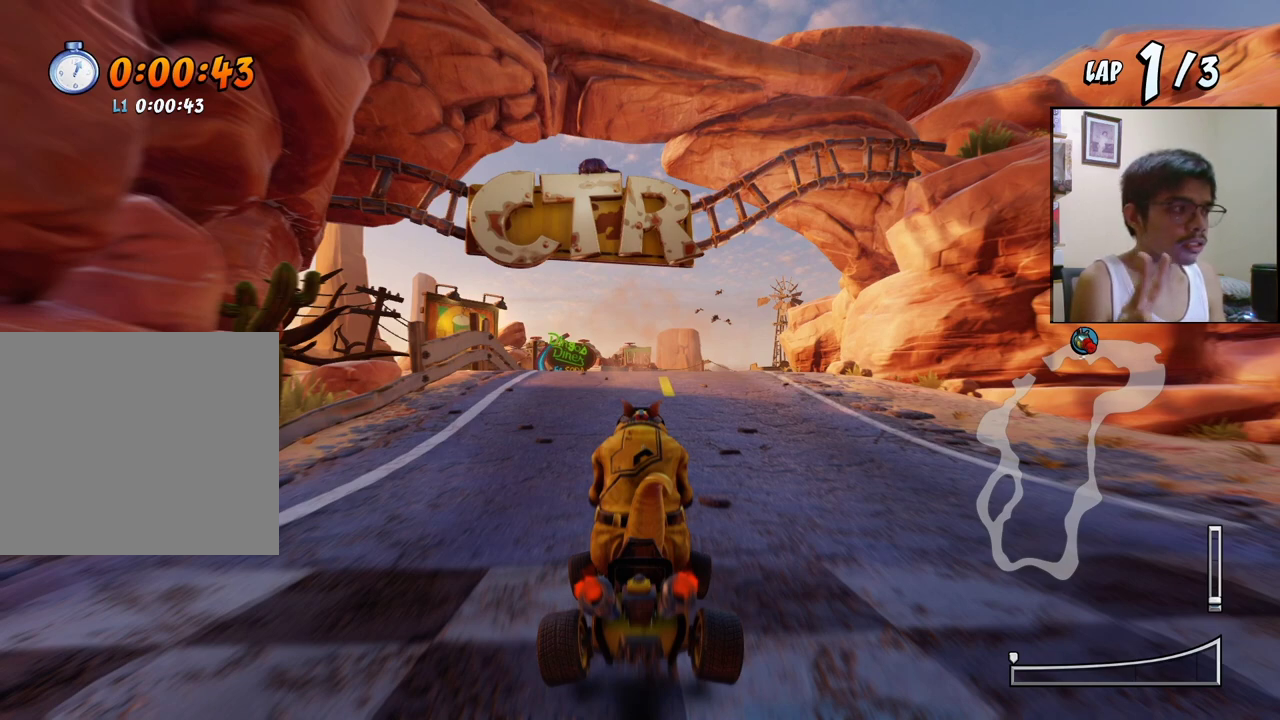
{"buttons": ["CROSS", "R2", "DPAD_RIGHT"], "events": []}
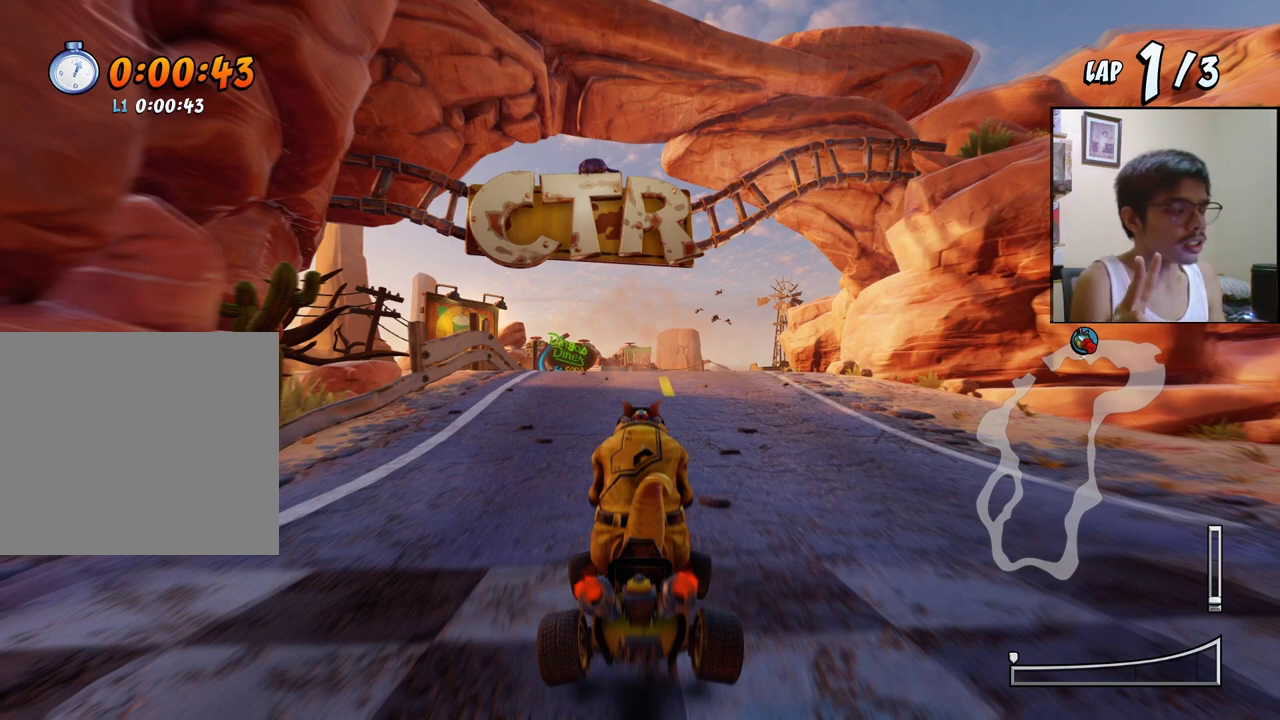
{"buttons": ["CROSS", "R2", "DPAD_RIGHT"], "events": []}
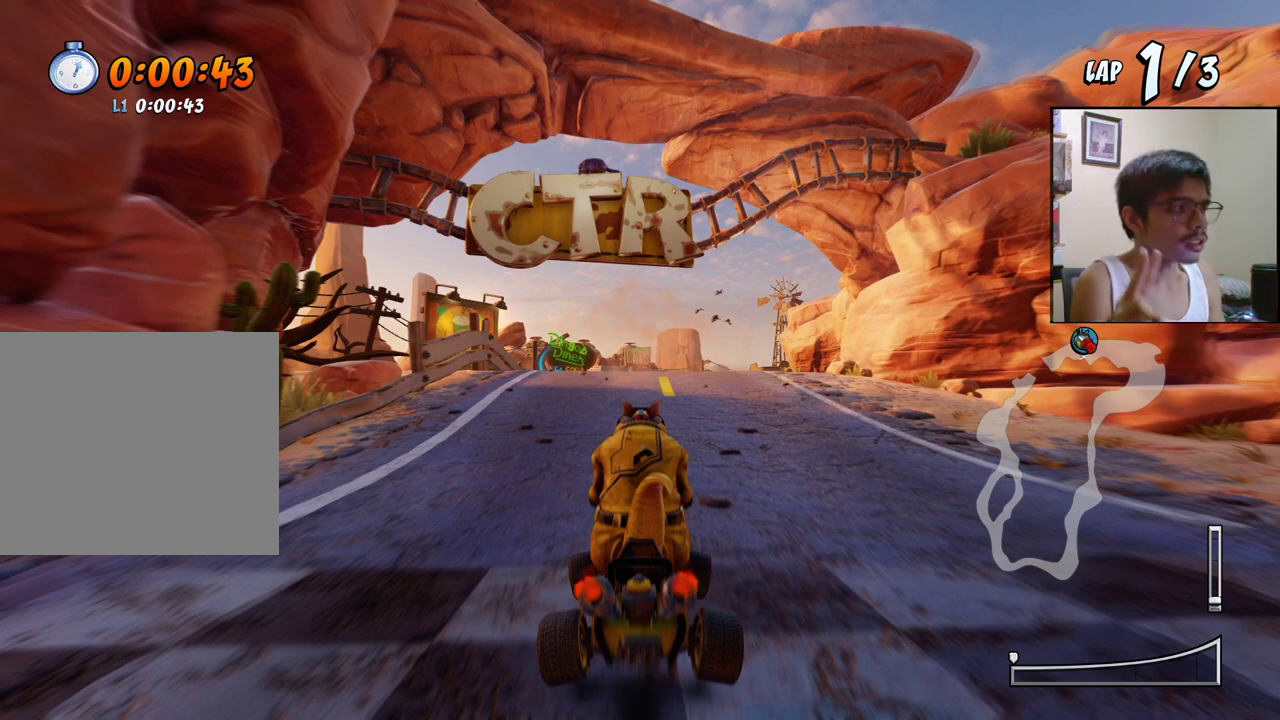
{"buttons": ["CROSS", "R2", "DPAD_RIGHT"], "events": []}
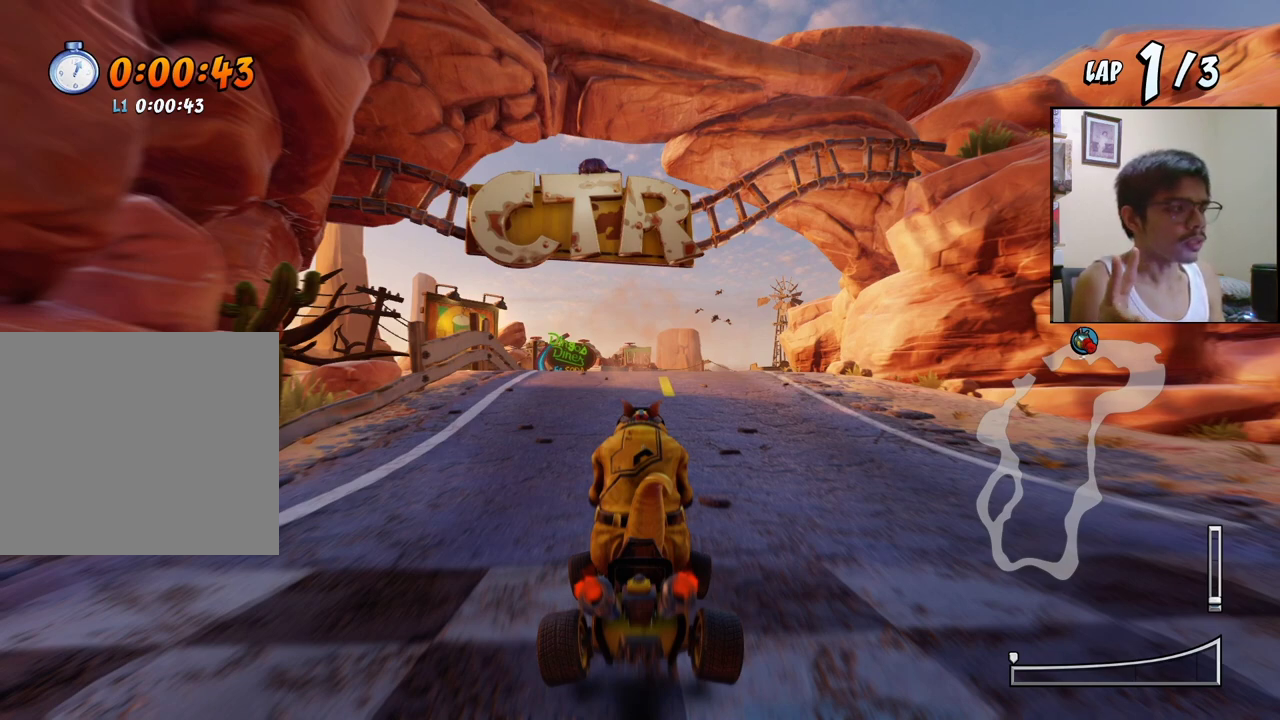
{"buttons": ["CROSS", "R2", "DPAD_RIGHT"], "events": []}
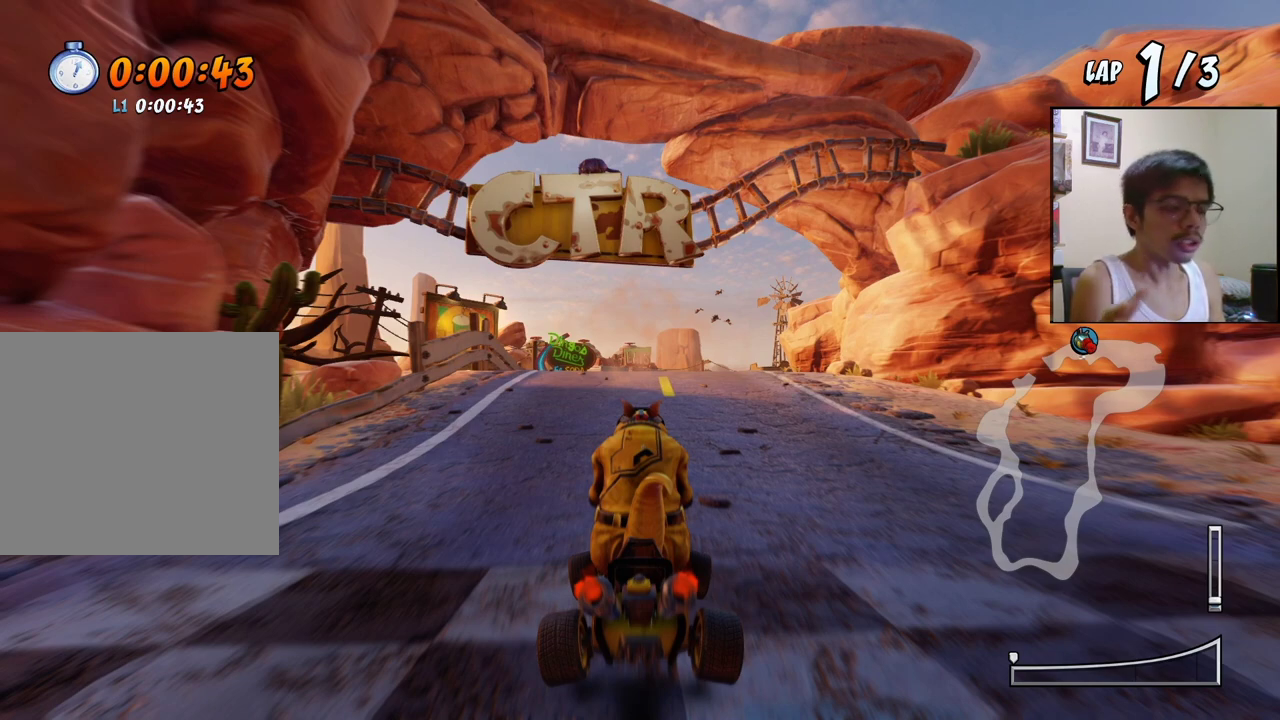
{"buttons": ["CROSS", "R2", "DPAD_RIGHT"], "events": []}
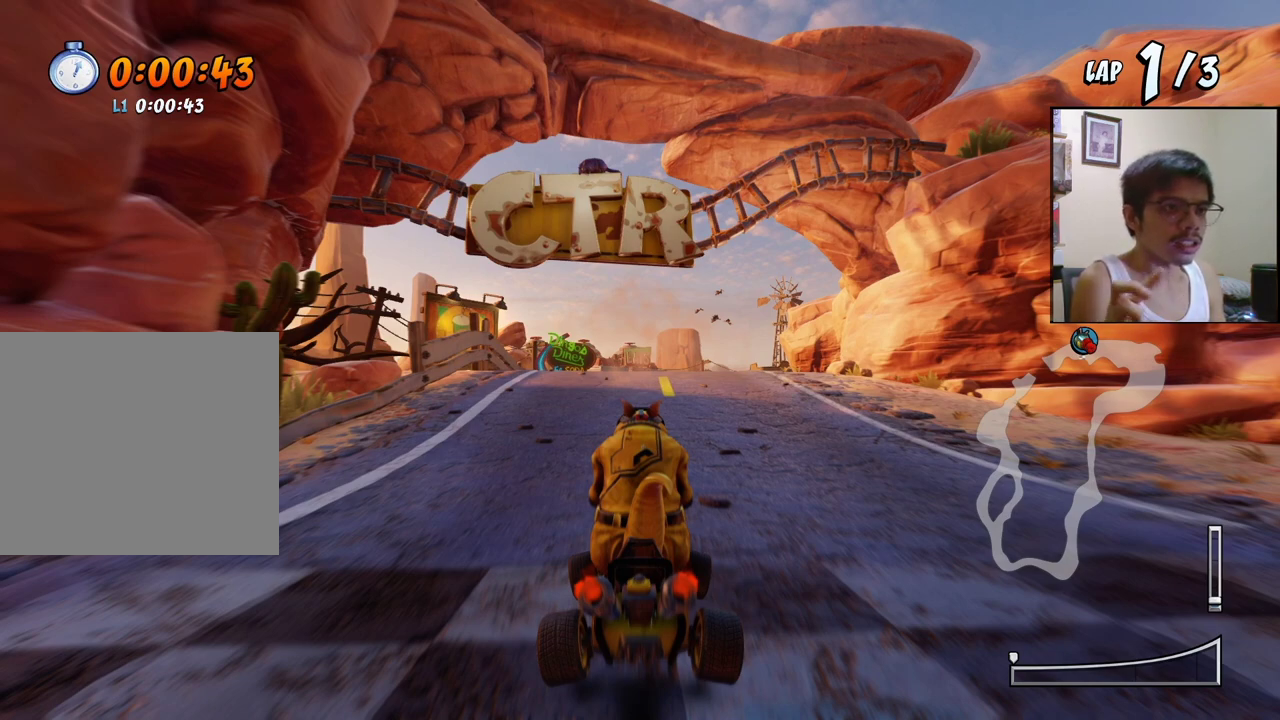
{"buttons": ["CROSS", "R2", "DPAD_RIGHT"], "events": []}
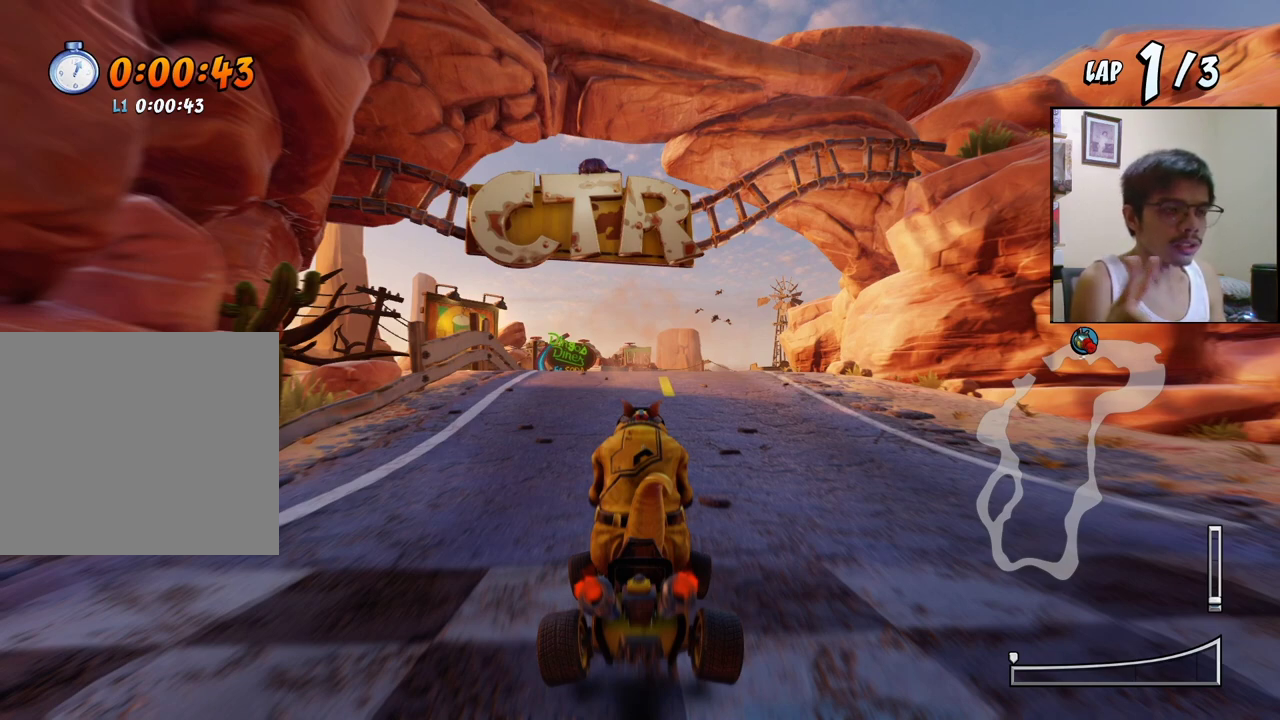
{"buttons": ["CROSS", "R2", "DPAD_RIGHT"], "events": []}
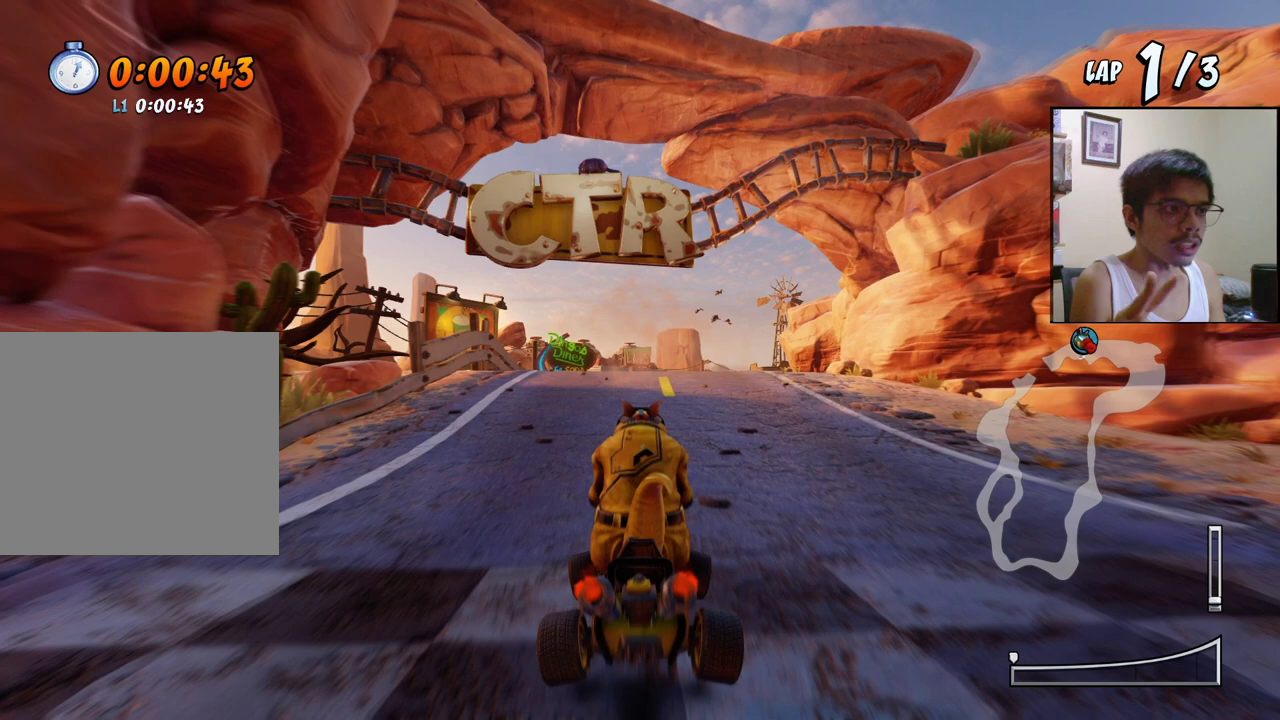
{"buttons": ["CROSS", "R2", "DPAD_RIGHT"], "events": []}
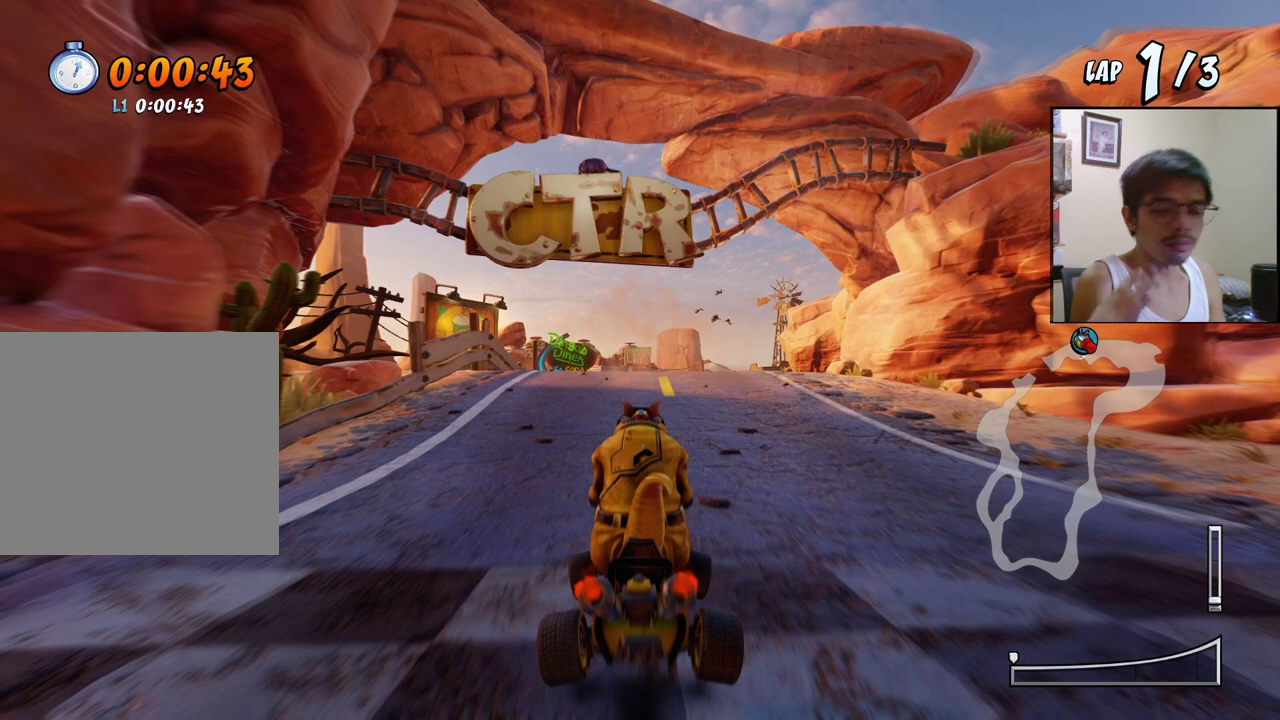
{"buttons": ["CROSS", "R2", "DPAD_RIGHT"], "events": []}
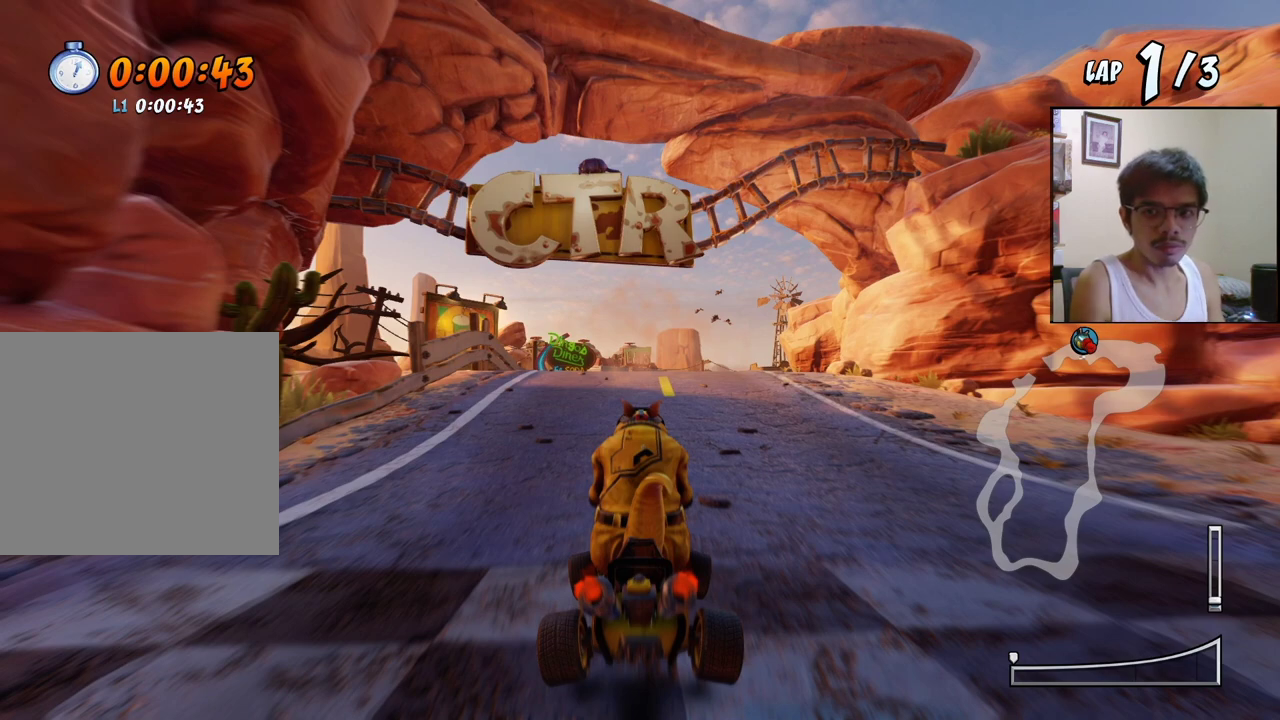
{"buttons": ["CROSS", "R2", "DPAD_RIGHT"], "events": []}
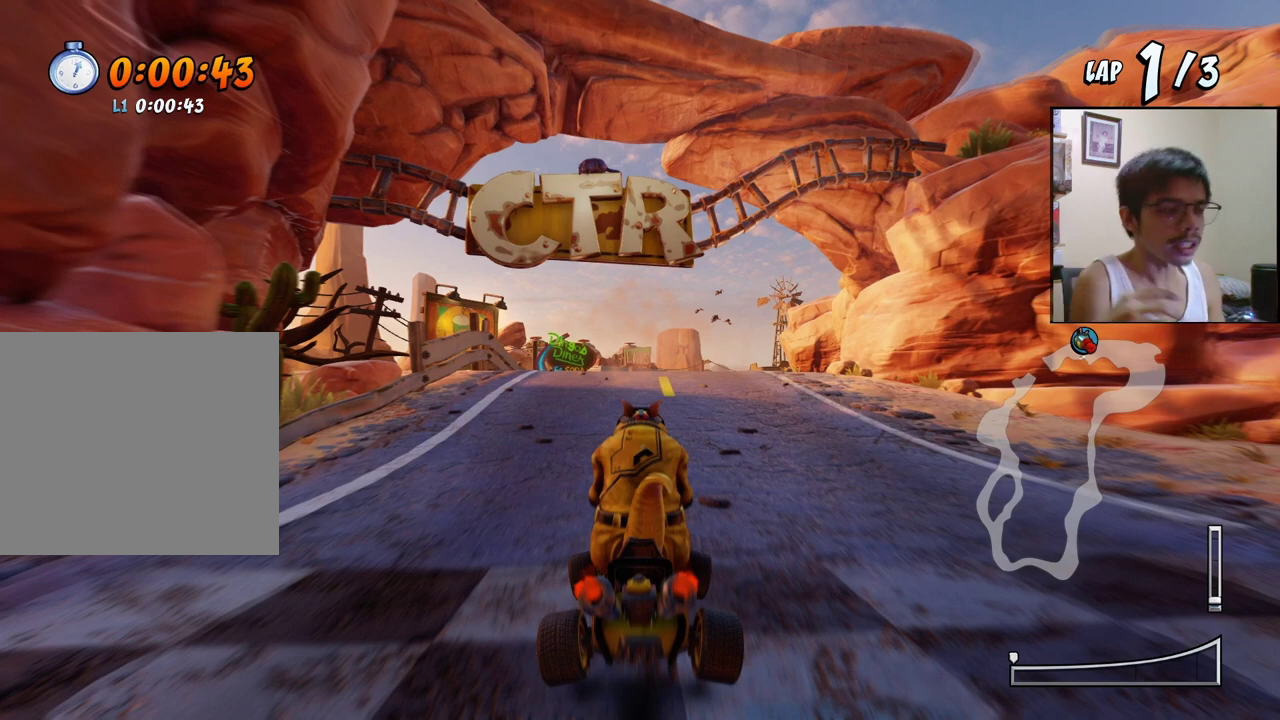
{"buttons": ["CROSS", "R2", "DPAD_RIGHT"], "events": []}
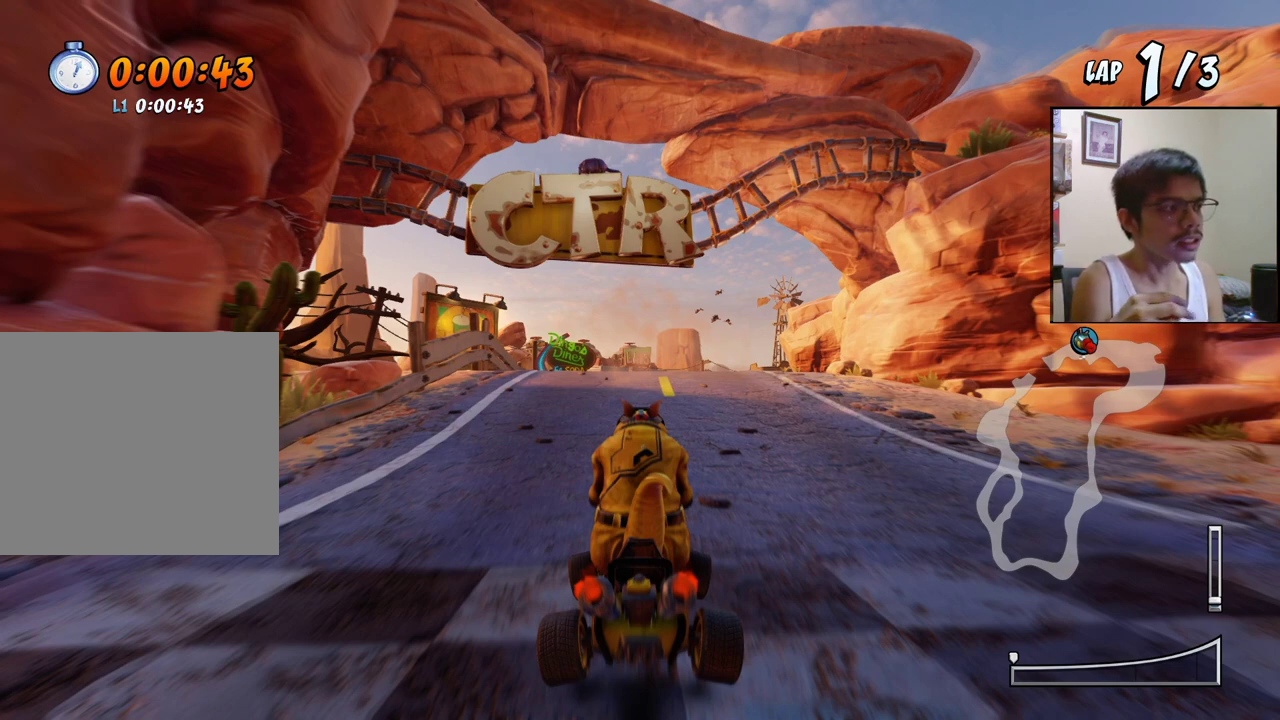
{"buttons": ["CROSS", "R2", "DPAD_RIGHT"], "events": []}
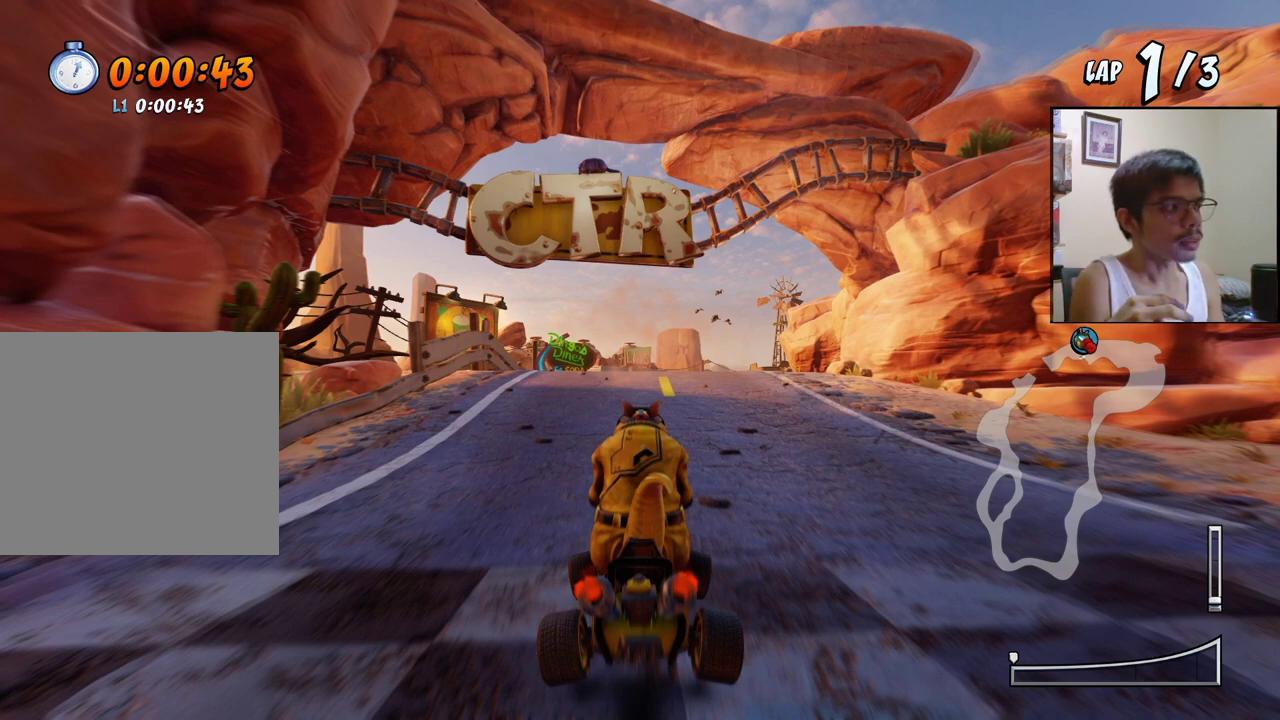
{"buttons": ["CROSS", "R2", "DPAD_RIGHT"], "events": []}
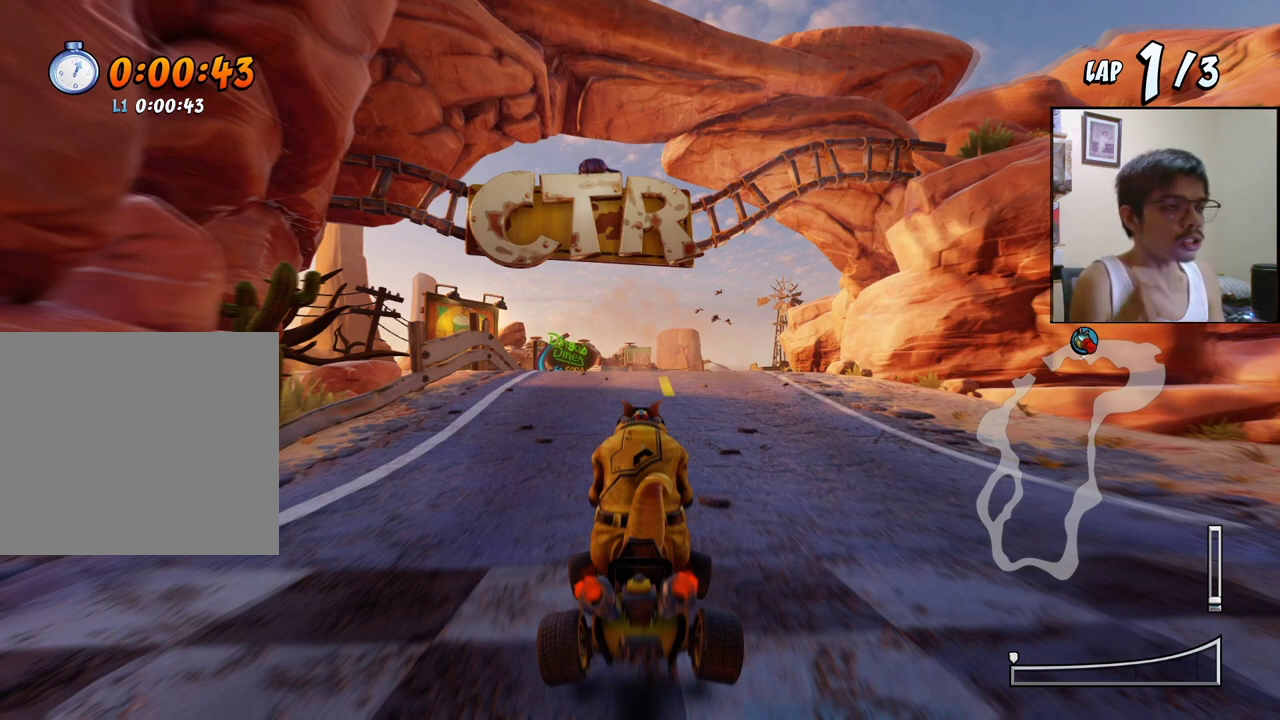
{"buttons": ["CROSS", "R2", "DPAD_RIGHT"], "events": []}
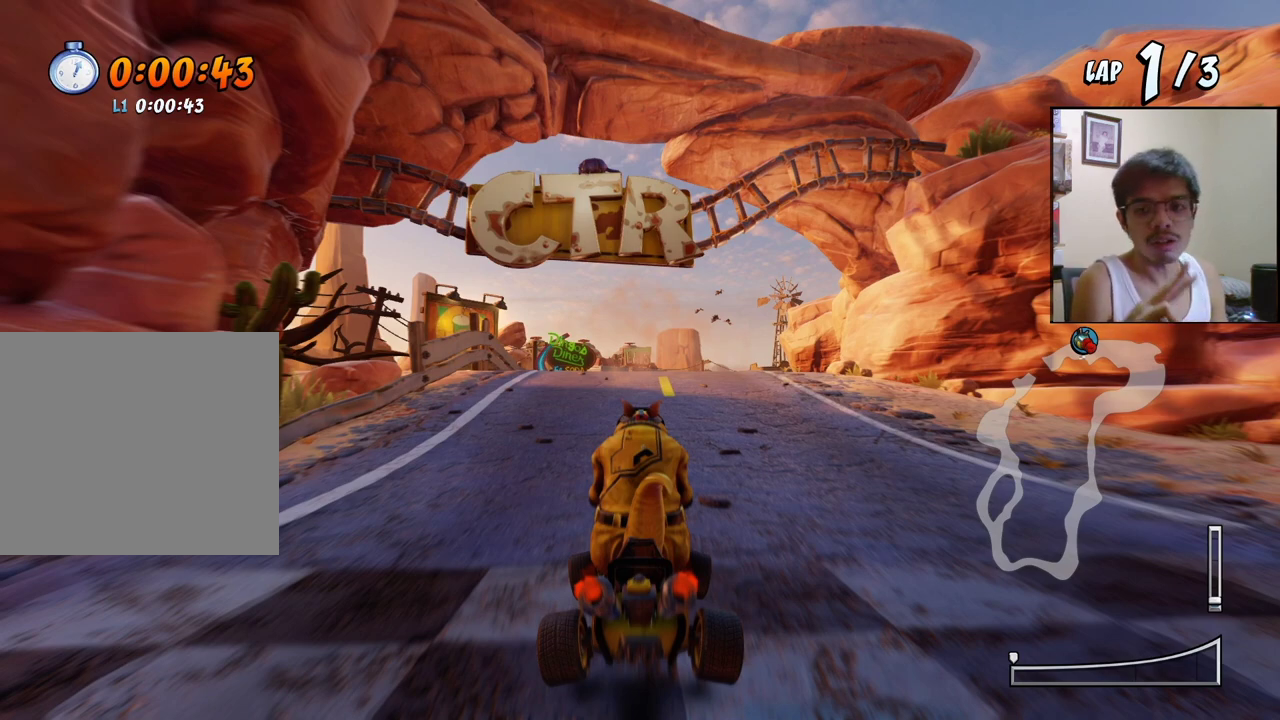
{"buttons": ["CROSS", "R2", "DPAD_RIGHT"], "events": []}
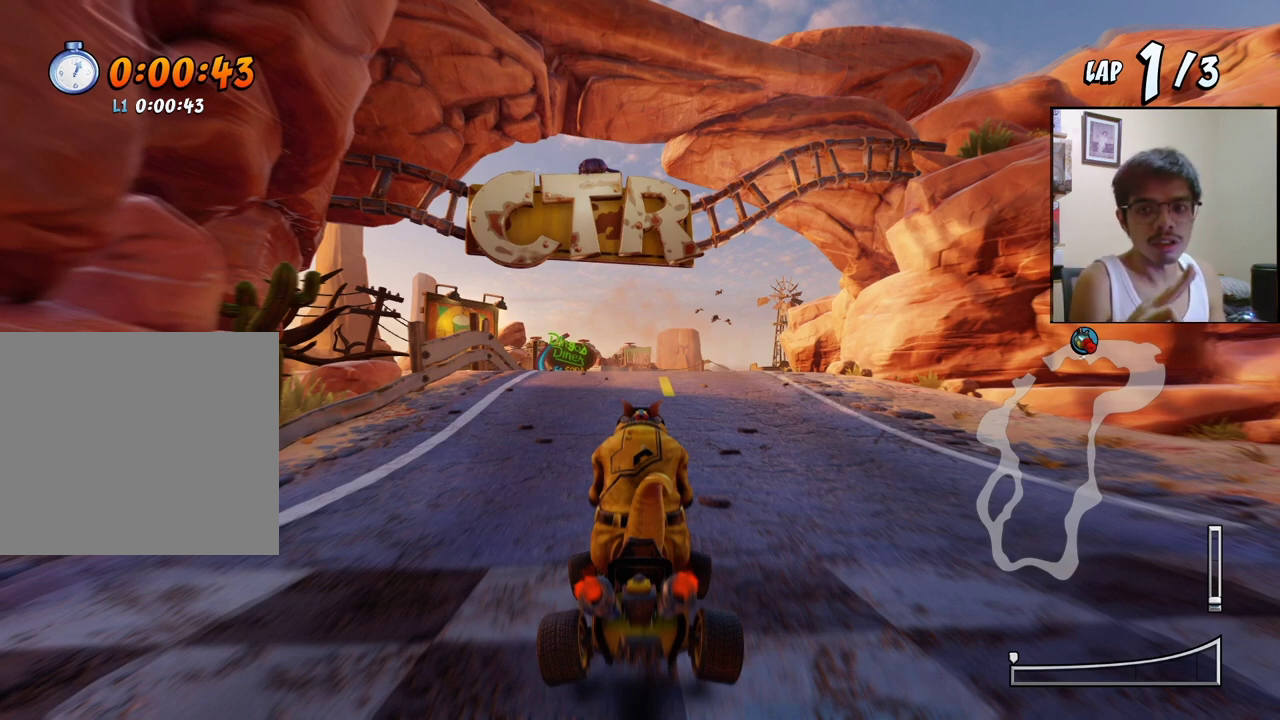
{"buttons": ["CROSS", "R2", "DPAD_RIGHT"], "events": []}
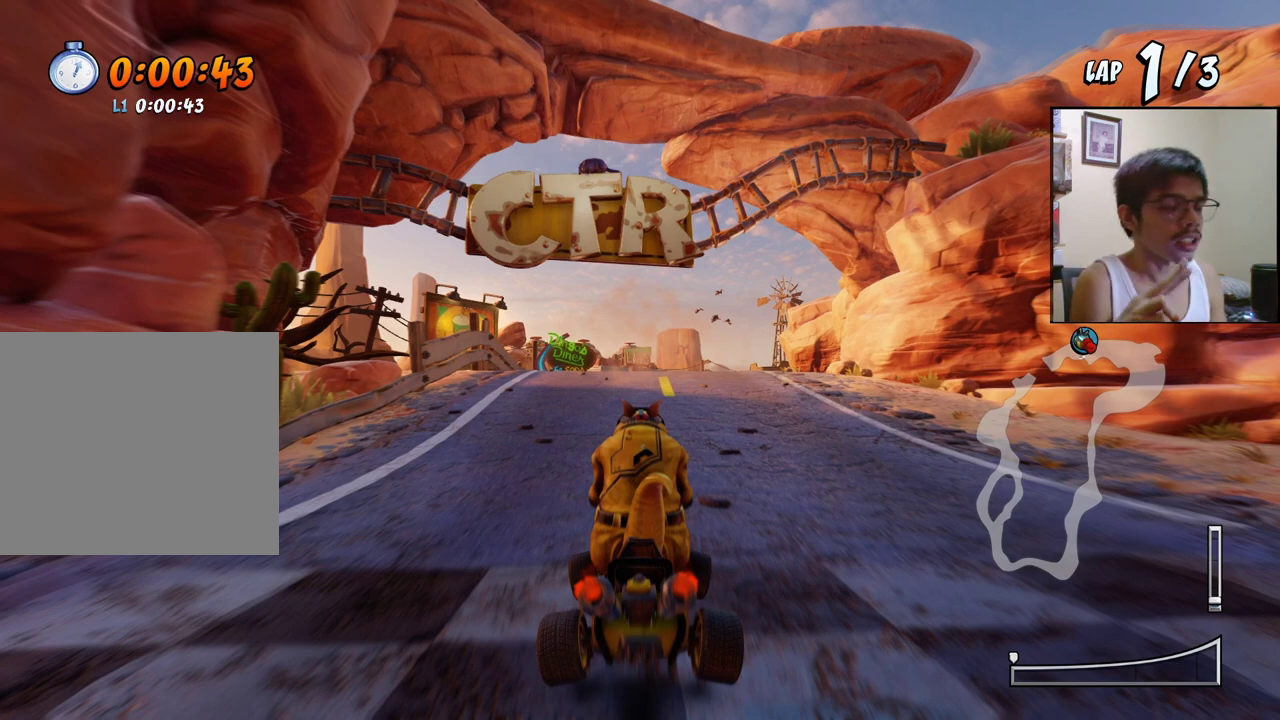
{"buttons": ["CROSS", "R2", "DPAD_RIGHT"], "events": []}
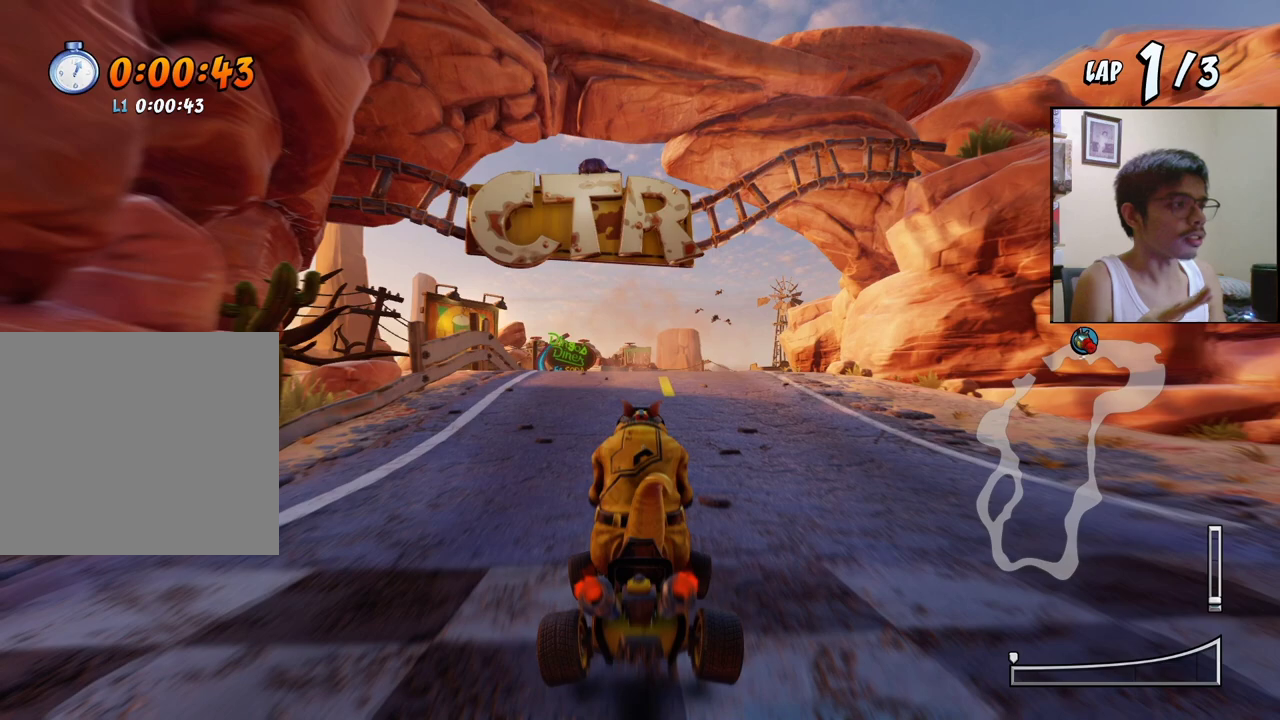
{"buttons": ["CROSS", "R2", "DPAD_RIGHT"], "events": []}
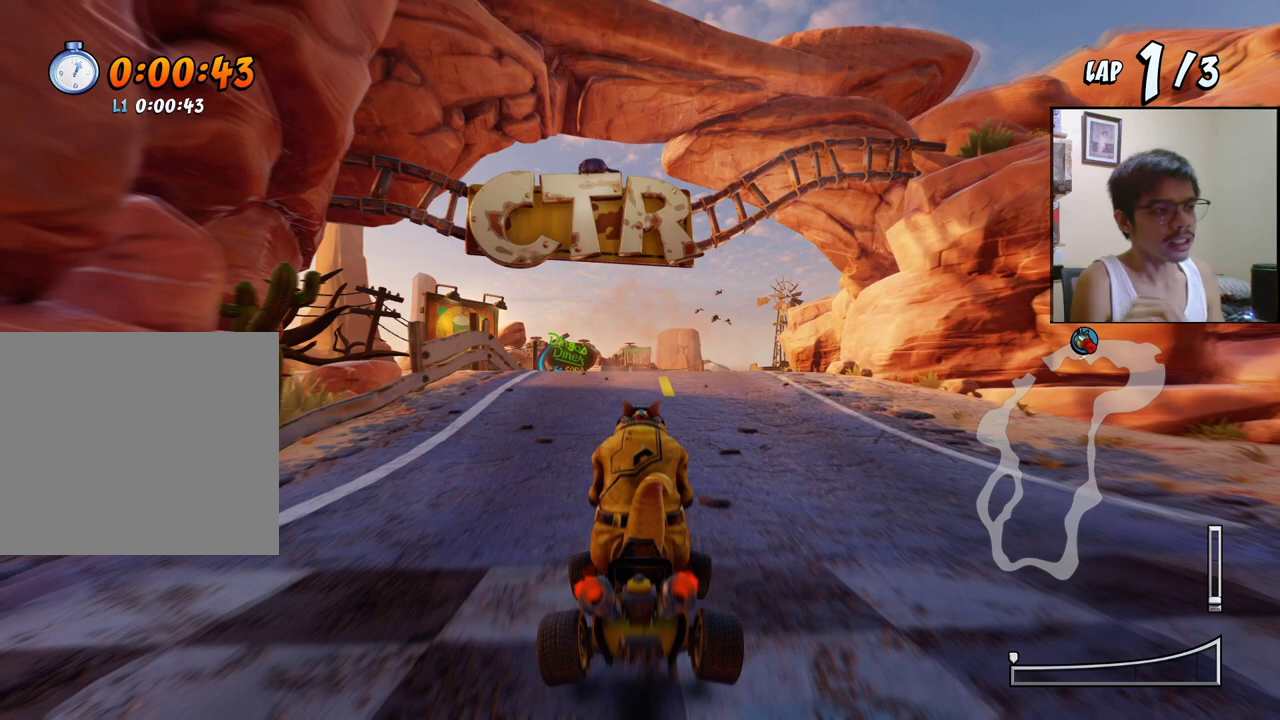
{"buttons": ["CROSS", "R2", "DPAD_RIGHT"], "events": []}
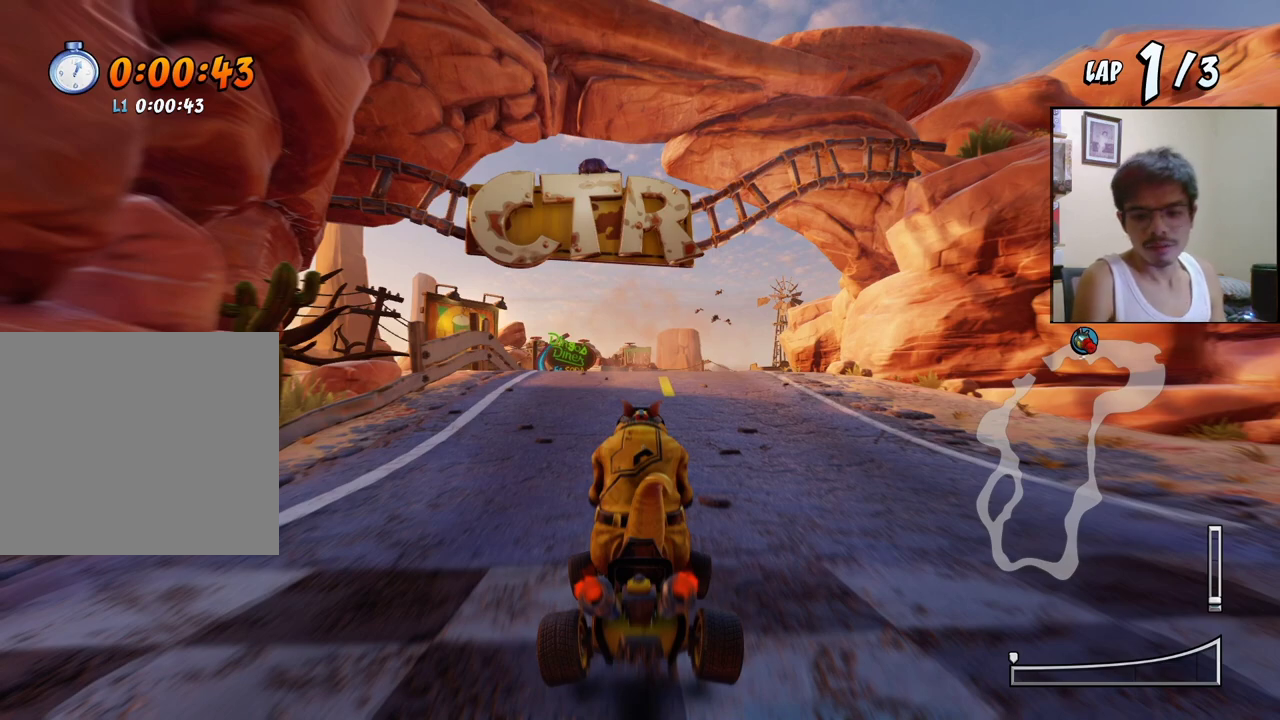
{"buttons": ["CROSS", "R2", "DPAD_RIGHT"], "events": []}
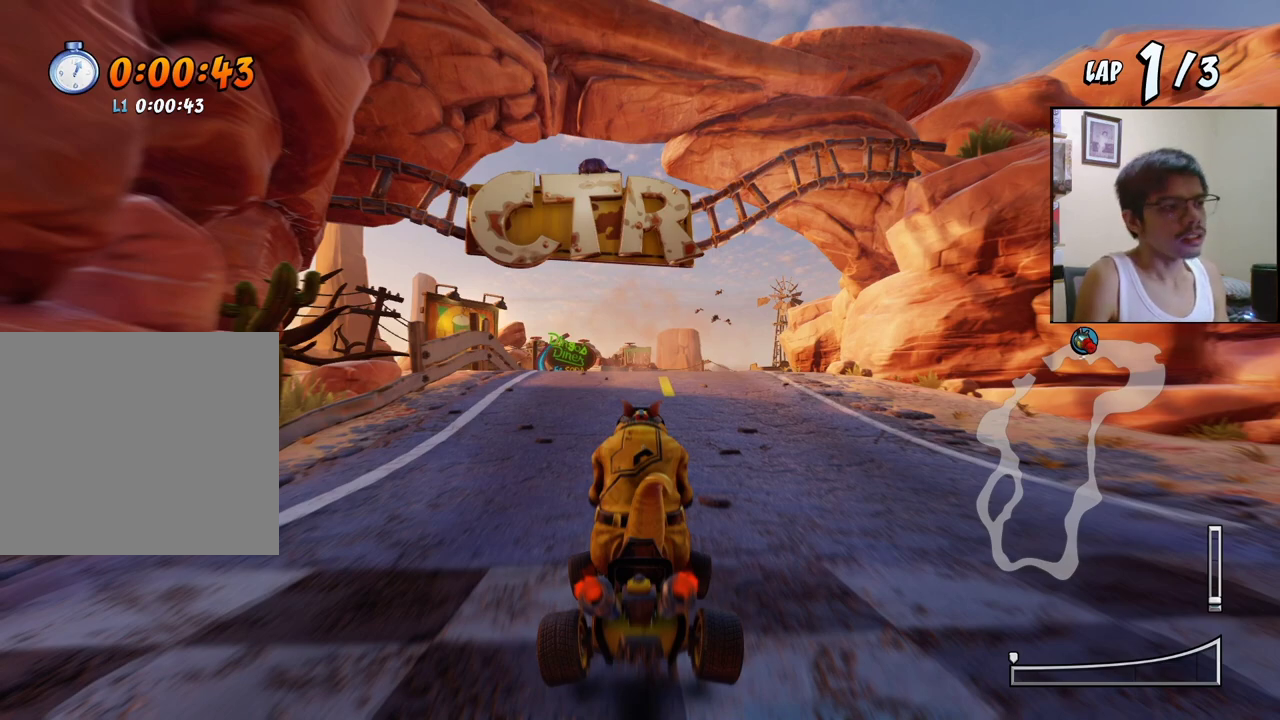
{"buttons": ["CROSS", "R2", "DPAD_RIGHT"], "events": []}
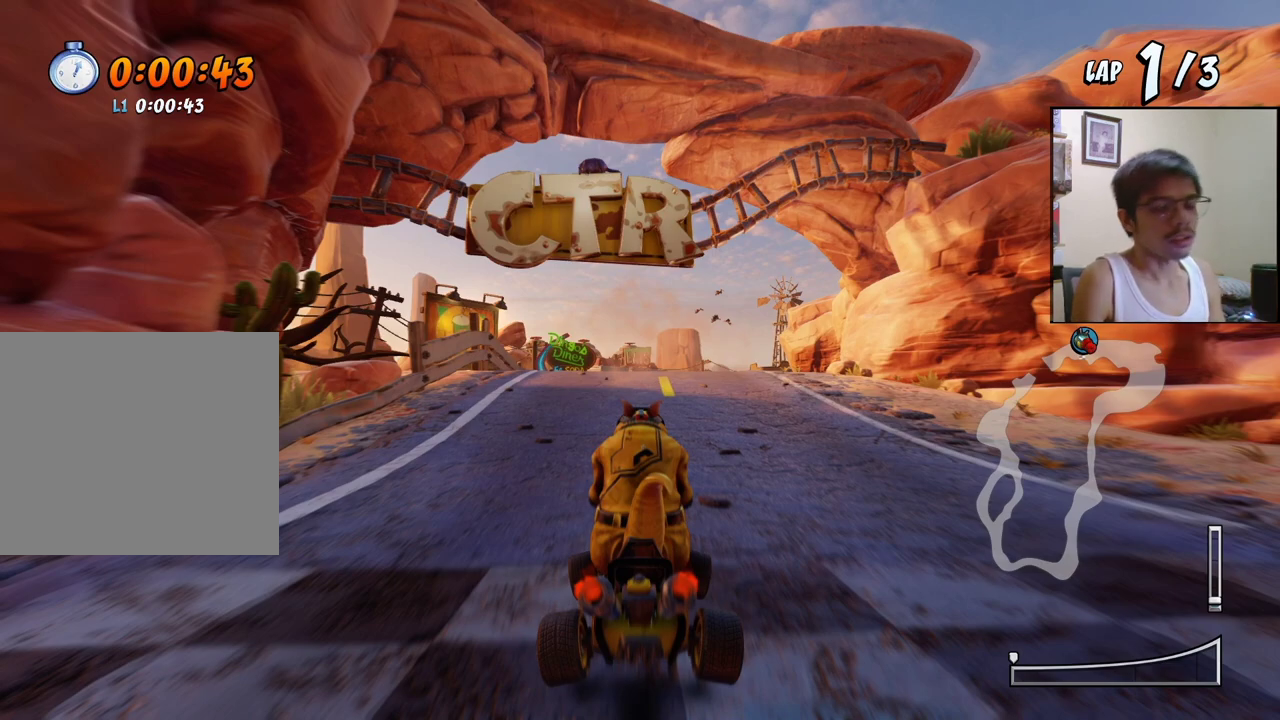
{"buttons": ["CROSS", "R2", "DPAD_RIGHT"], "events": []}
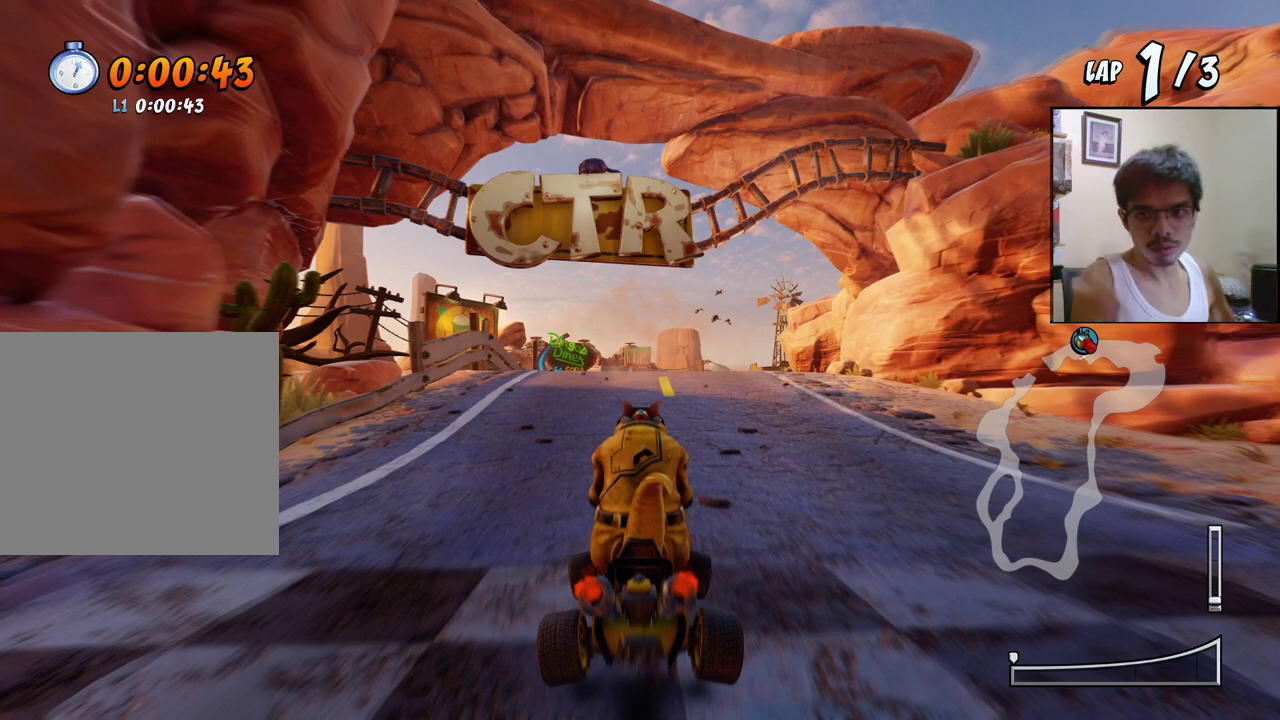
{"buttons": ["CROSS", "R2", "DPAD_RIGHT"], "events": []}
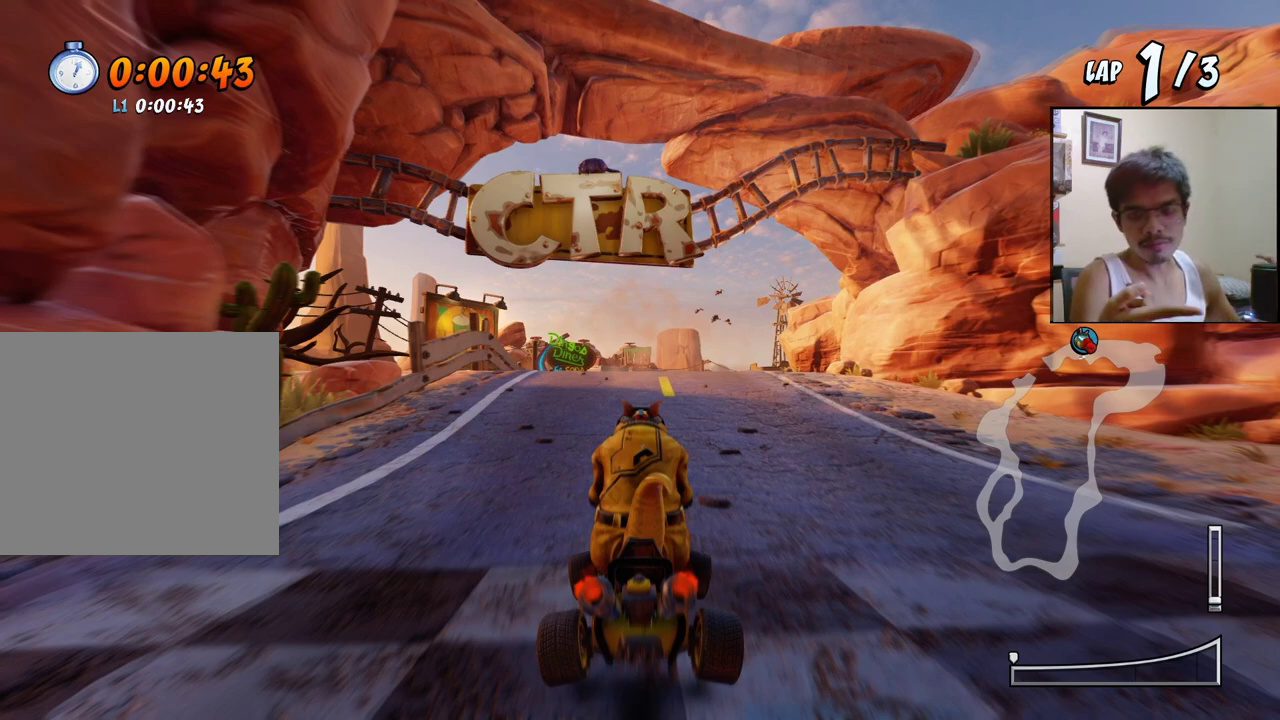
{"buttons": ["CROSS", "R2", "DPAD_RIGHT"], "events": []}
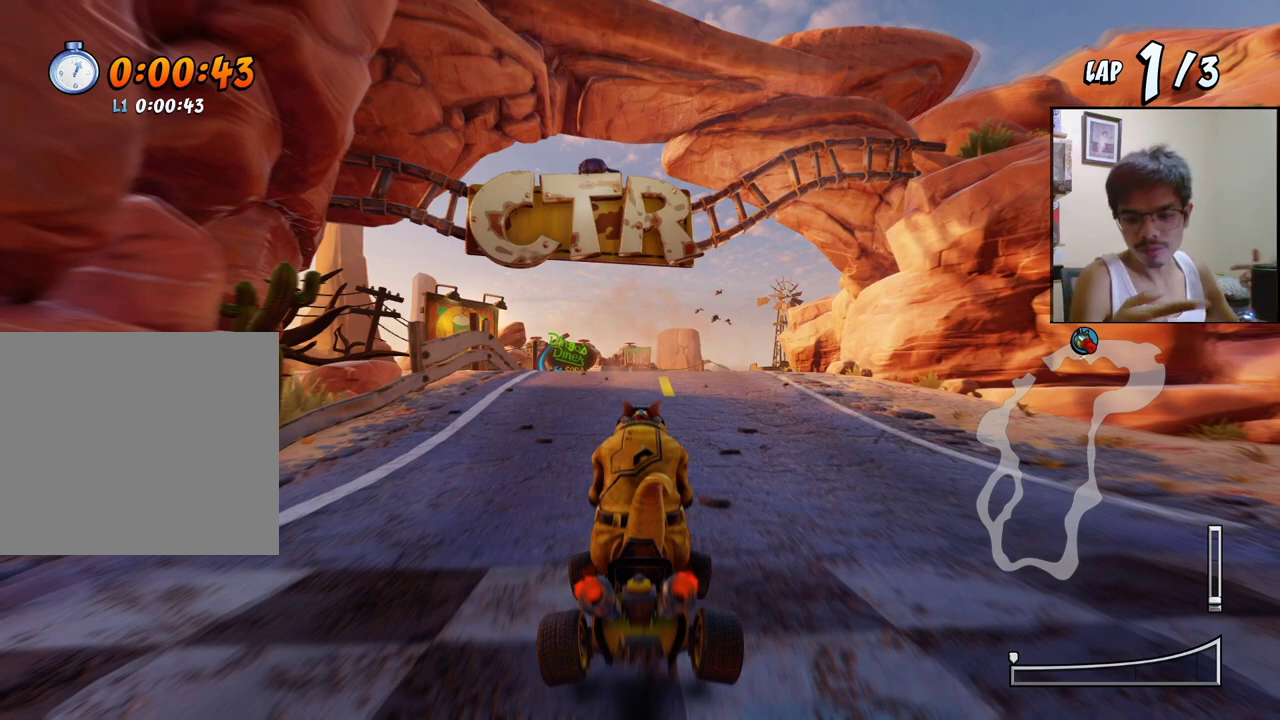
{"buttons": ["CROSS", "R2", "DPAD_UP", "DPAD_RIGHT"], "events": [[500, "DPAD_UP", "down"]]}